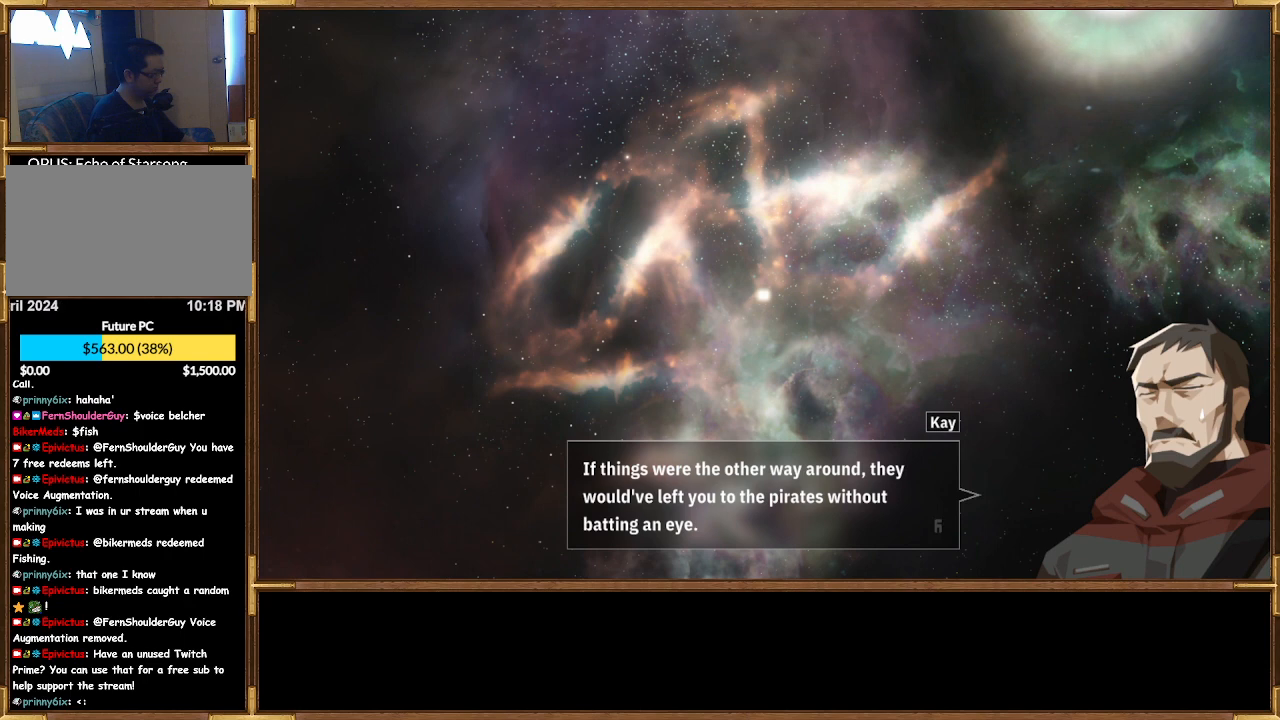
Gameplay with a controller (PlayStation layout); each line is a JSON object with the inputs held at the frame after it. "events" lists button and stick changes between this image and that frame as [ms after this image, input, new state], when the widget could be followed in between.
{"buttons": [], "left_stick": "center", "right_stick": "center", "events": [[133, "CROSS", "down"], [267, "CROSS", "up"]]}
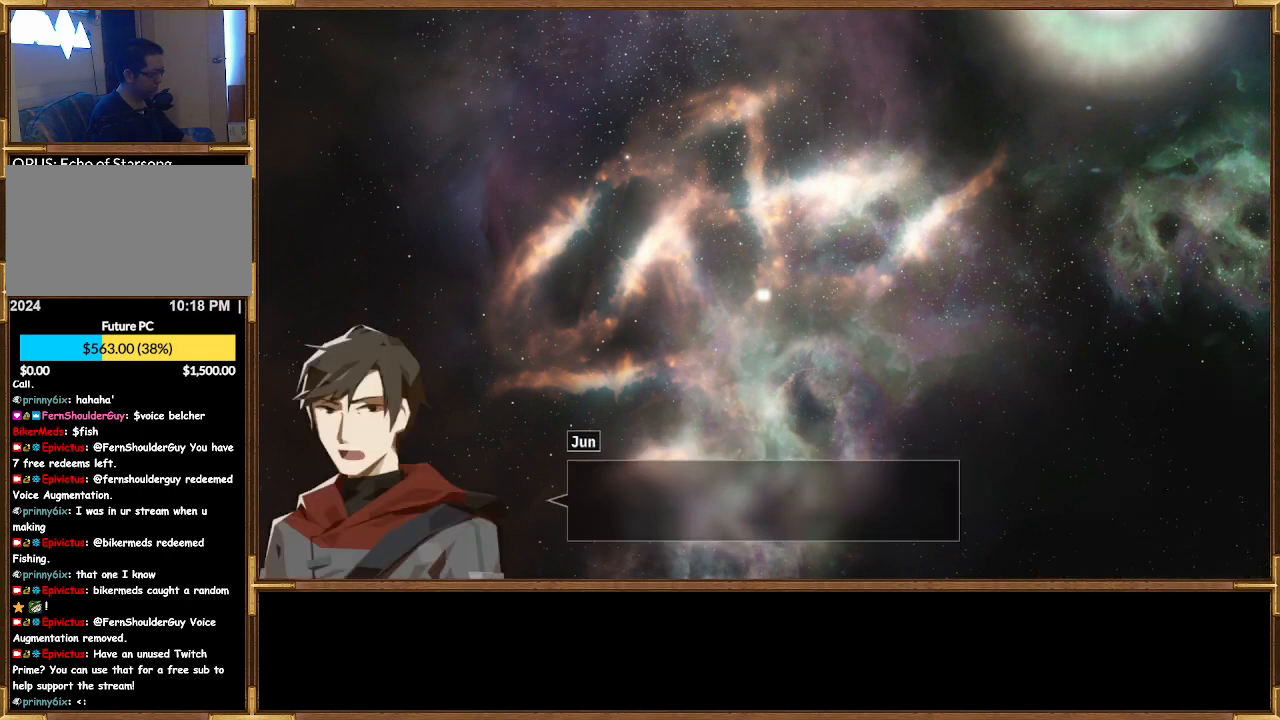
{"buttons": [], "left_stick": "center", "right_stick": "center", "events": []}
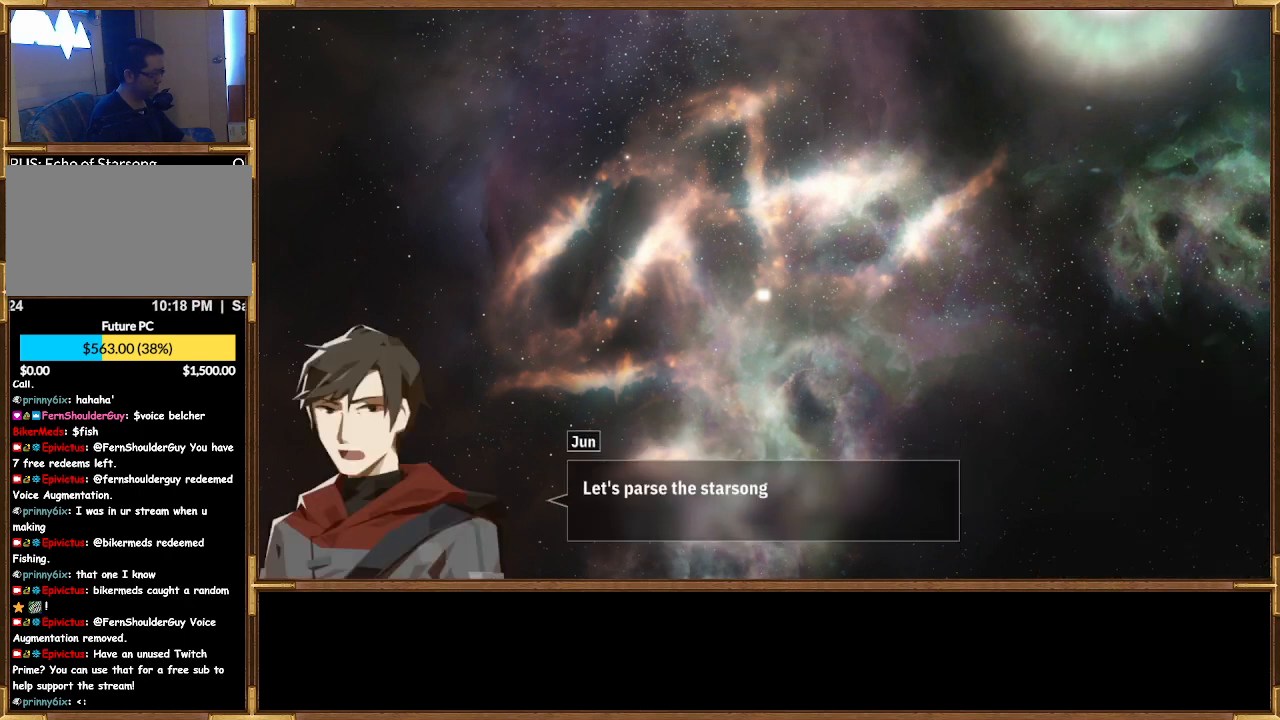
{"buttons": [], "left_stick": "center", "right_stick": "center", "events": []}
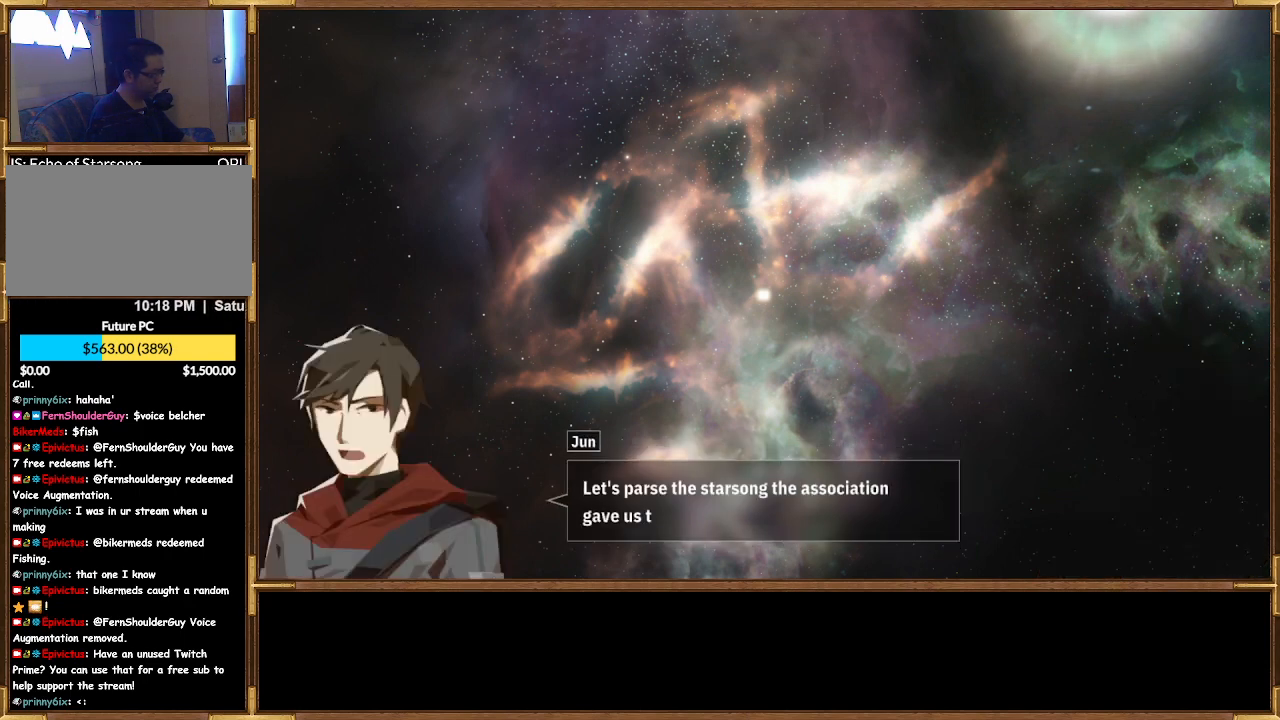
{"buttons": [], "left_stick": "center", "right_stick": "center", "events": []}
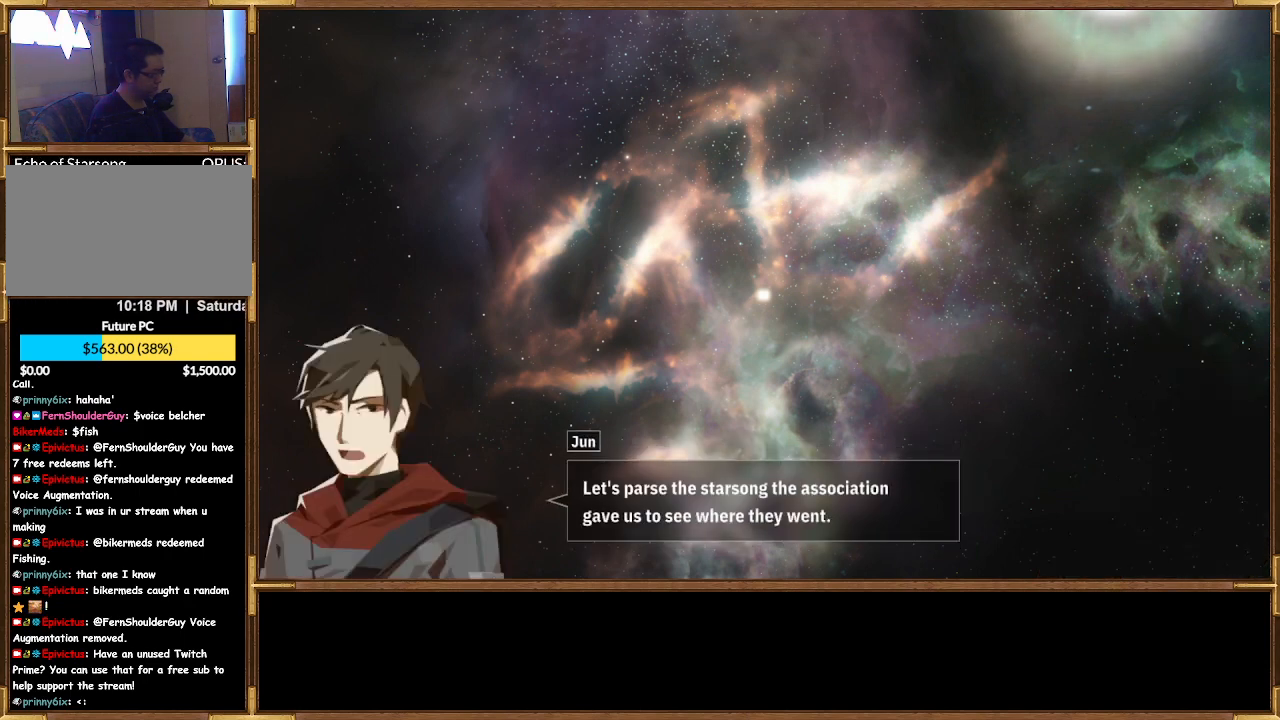
{"buttons": [], "left_stick": "center", "right_stick": "center", "events": []}
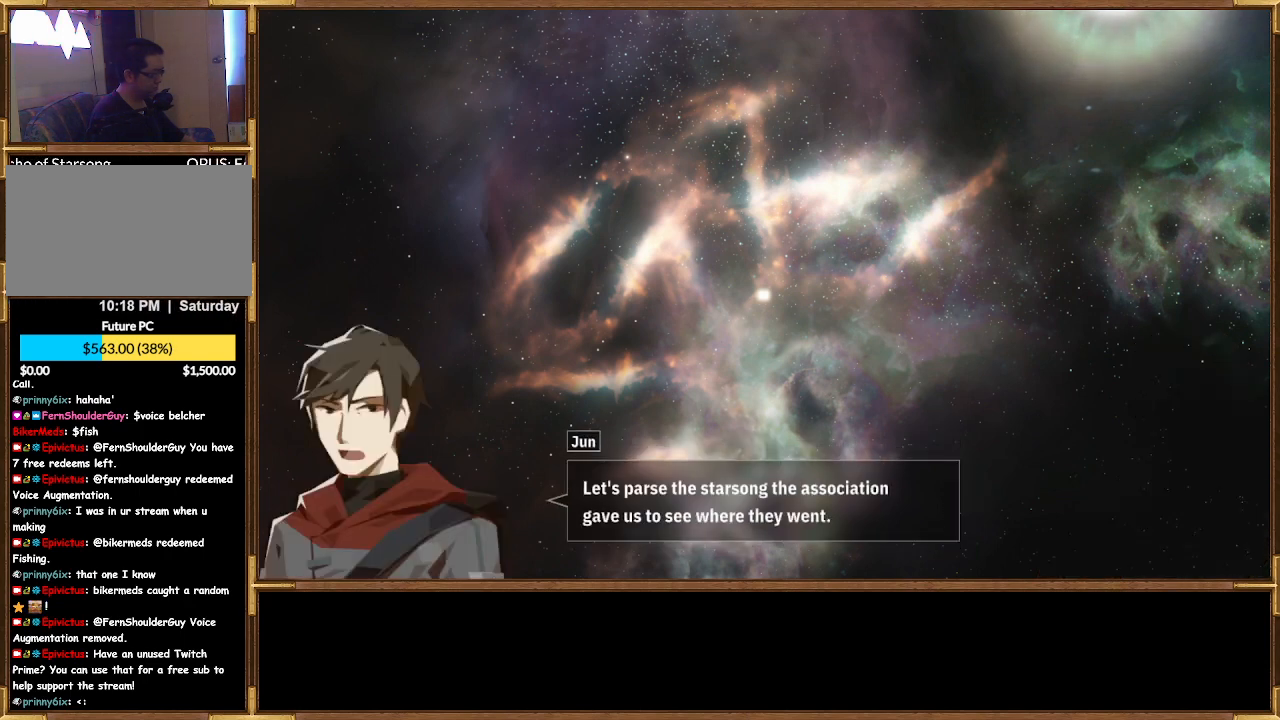
{"buttons": [], "left_stick": "center", "right_stick": "center", "events": [[333, "CROSS", "down"], [500, "CROSS", "up"]]}